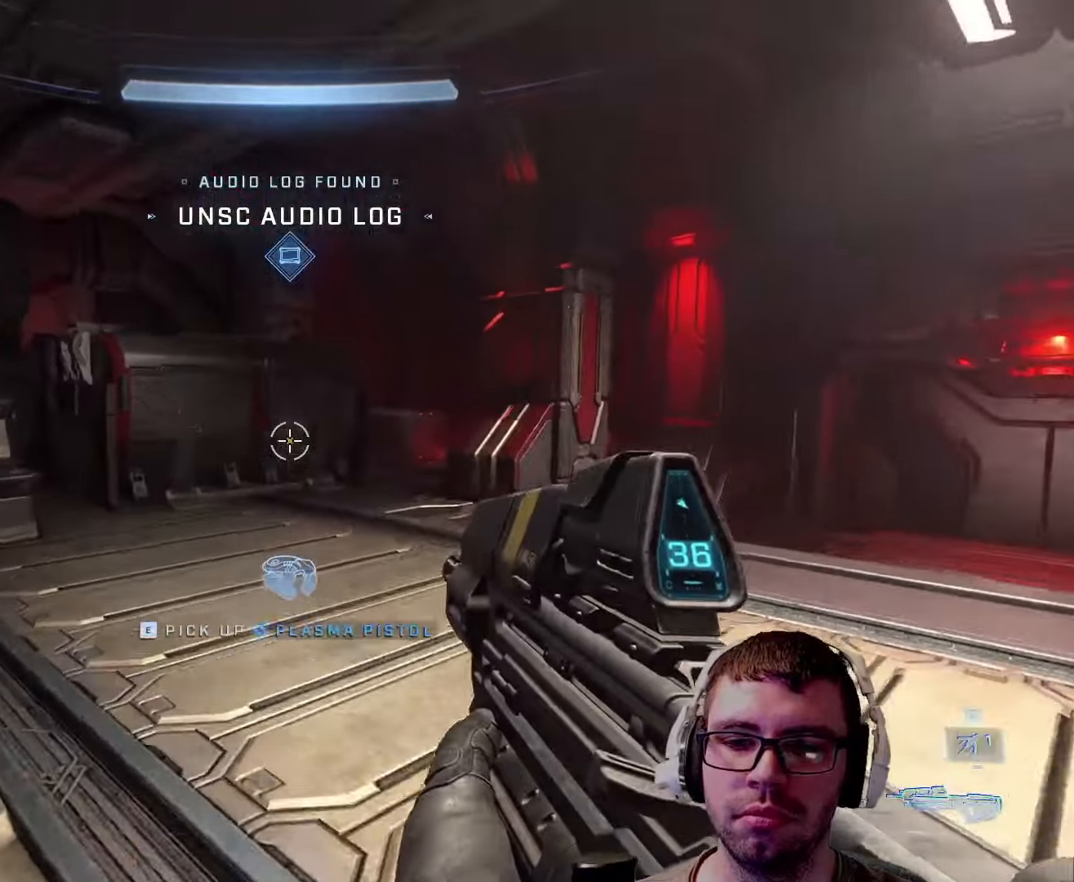
Gameplay with keyboard and mouse; each line is a JSON object with the keys and mouse buttons held at the frame after it. "events" lists presses ("down") and releases ("up") of "1", "2", "3", "4", "5", "a", "alt", "c", "caps_lock", "ctrl", "d", "e", "f", "g", "q", "r", "s", "shift", "space", "t", "tab", "v", "w", "x", "z", "mouse_left", "mouse_wheel" and "mouse_right" between this image and that frame as [ms after this image, input, new state], when the widget could be followed in between. "mouse_left", "mouse_wheel", "mouse_right" = the "left", "wheel", "right" buttons of the "mouse" list. No other keys are recorded. "wheel" means that the mouse wheel is clicked or scrolled. Not read: mouse_move.
{"keys": [], "mouse": [], "events": [[150, "w", "up"]]}
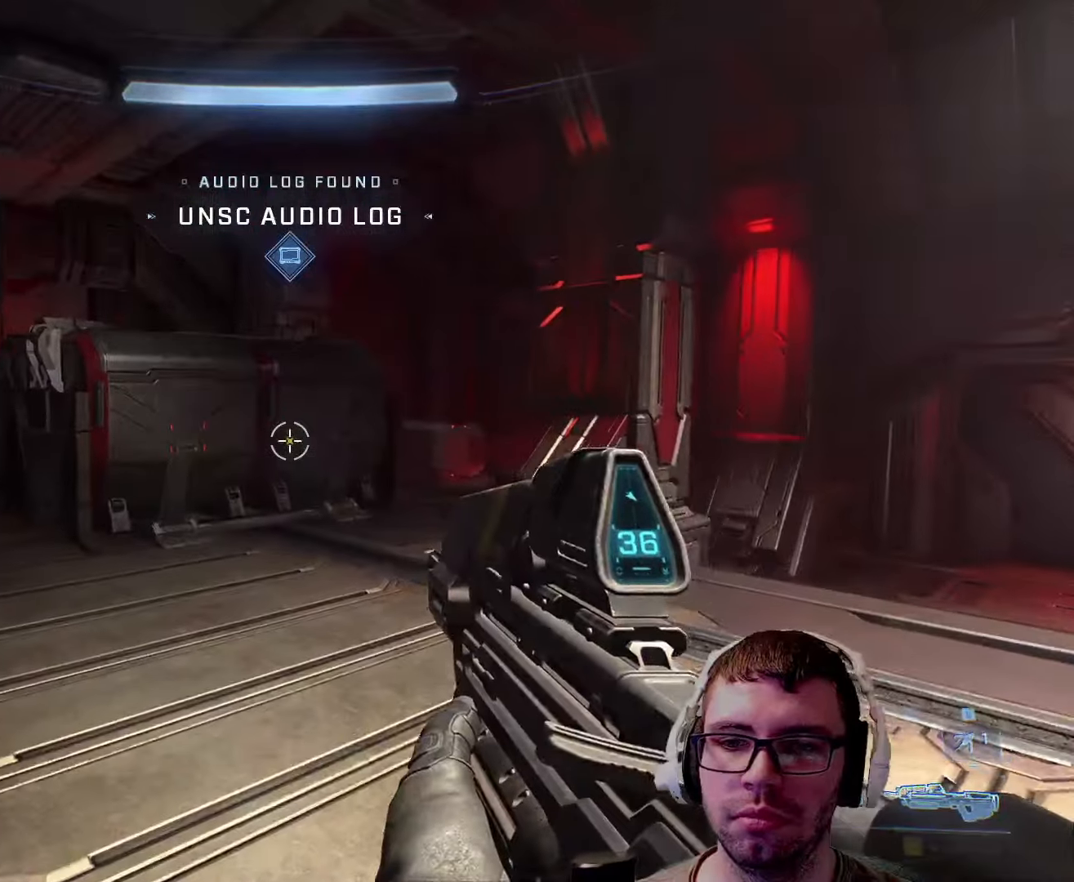
{"keys": [], "mouse": [], "events": []}
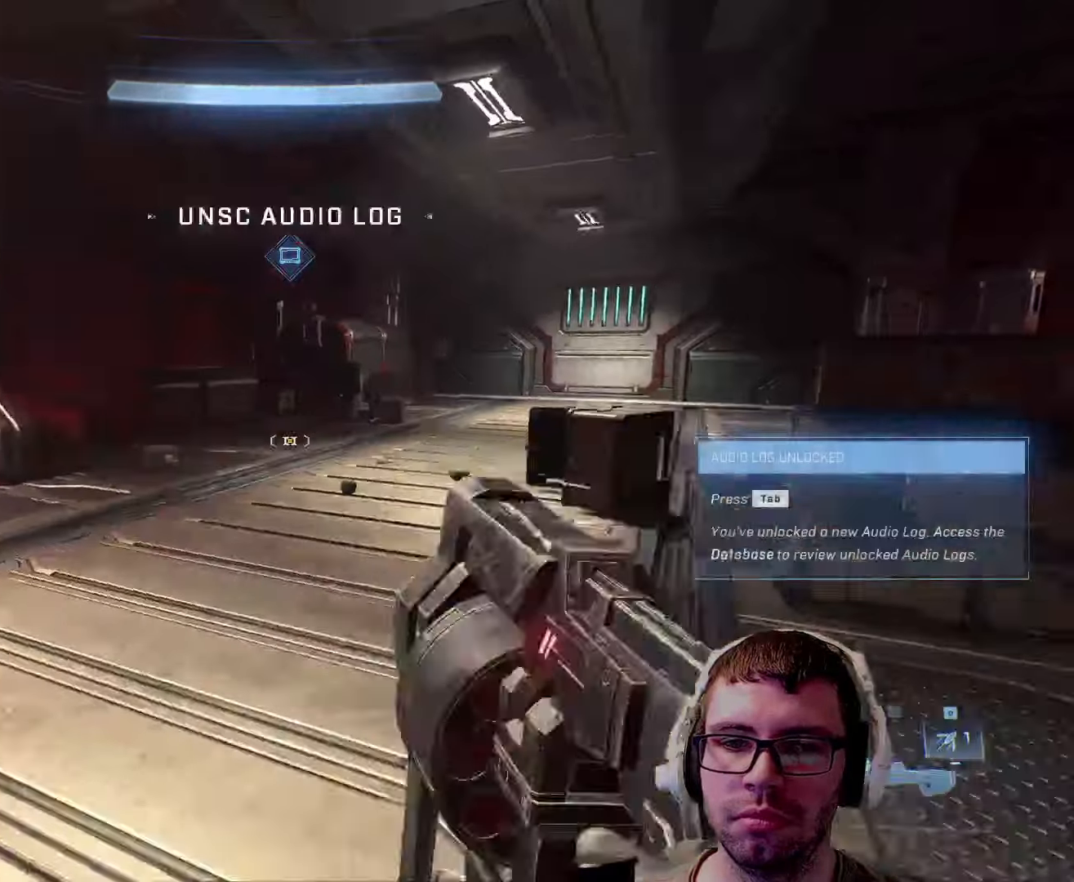
{"keys": [], "mouse": [], "events": [[33, "a", "down"], [266, "a", "up"]]}
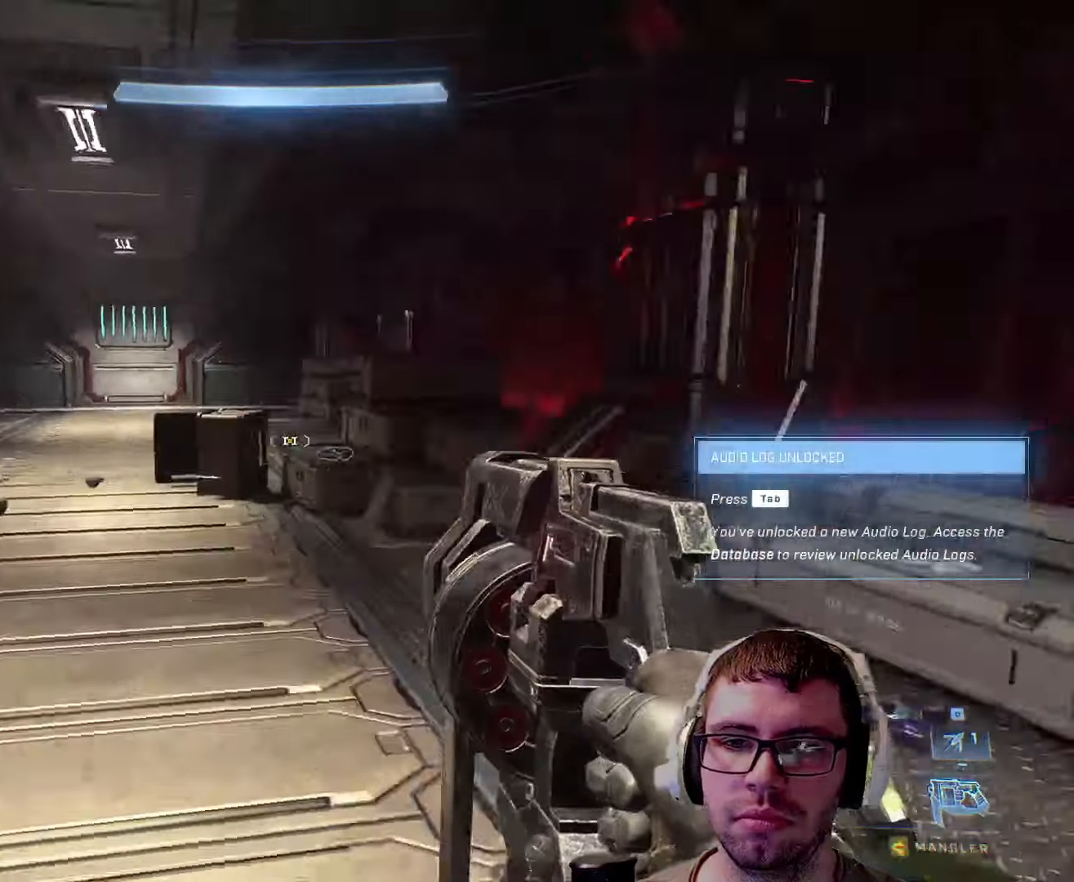
{"keys": [], "mouse": [], "events": []}
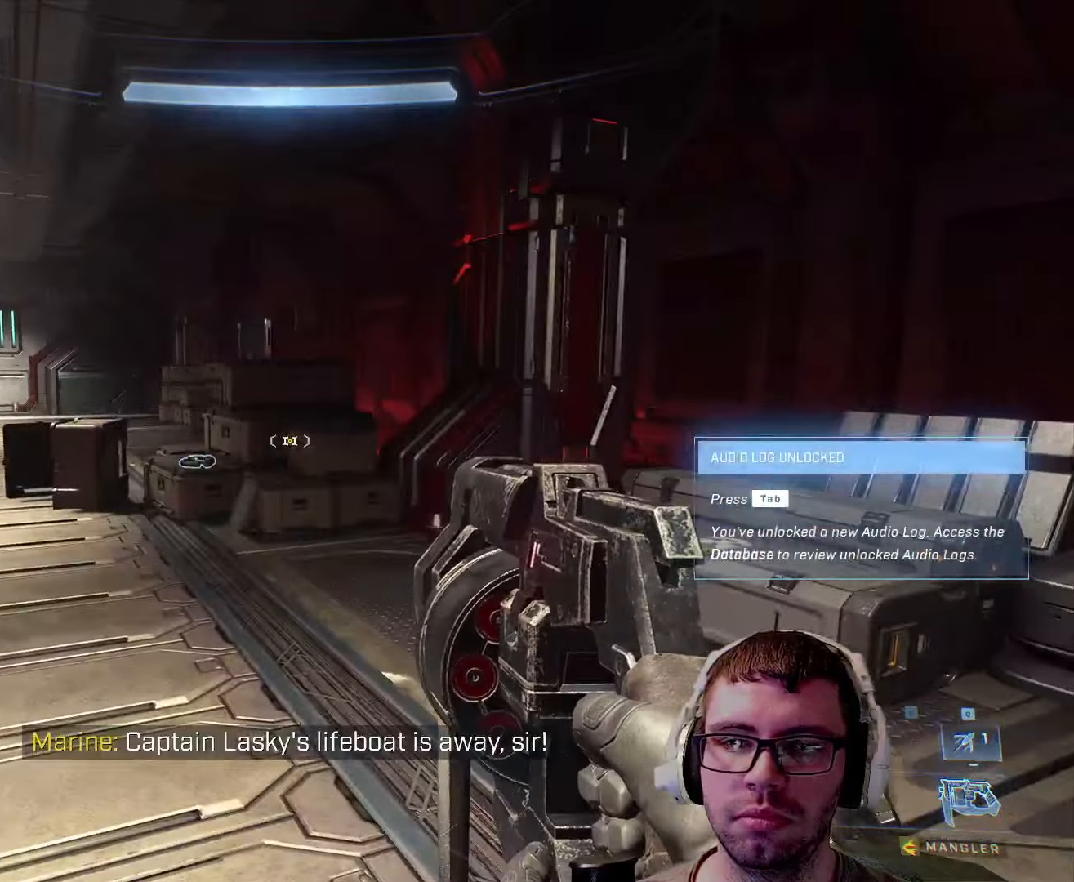
{"keys": ["w"], "mouse": [], "events": [[316, "w", "down"]]}
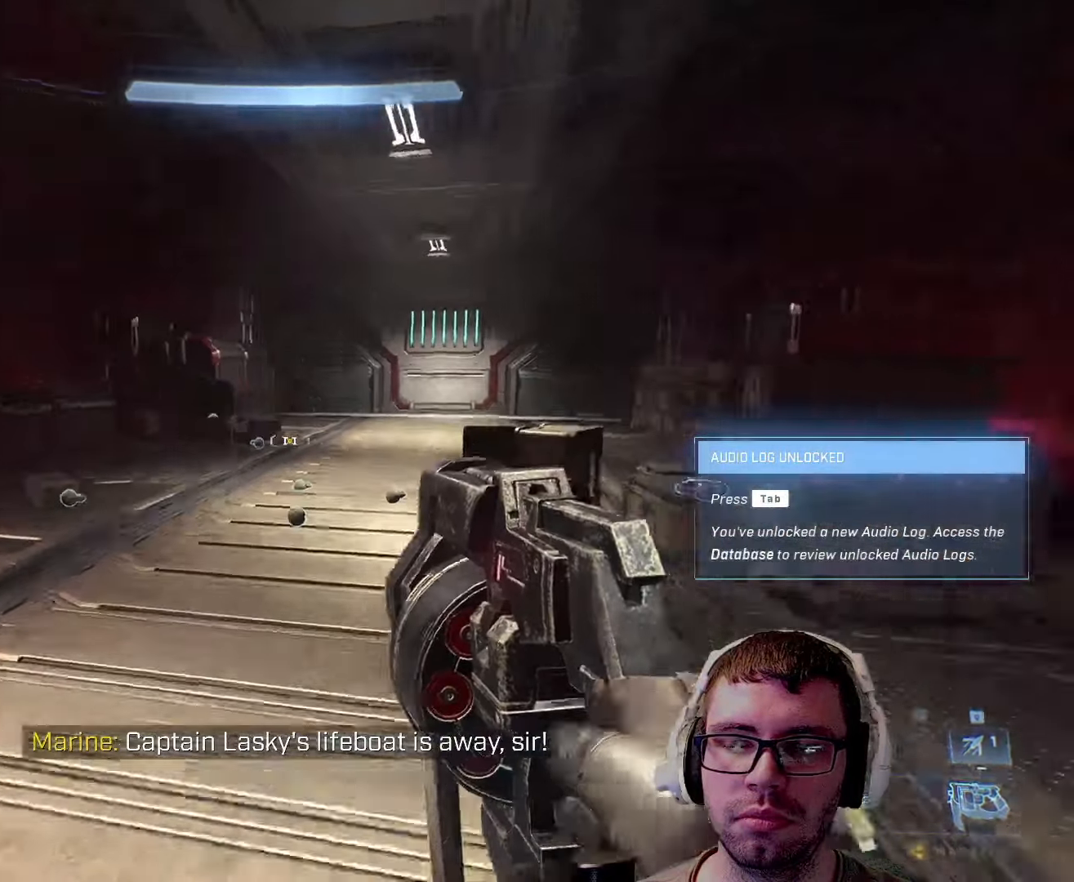
{"keys": ["a", "w"], "mouse": [], "events": [[283, "a", "down"]]}
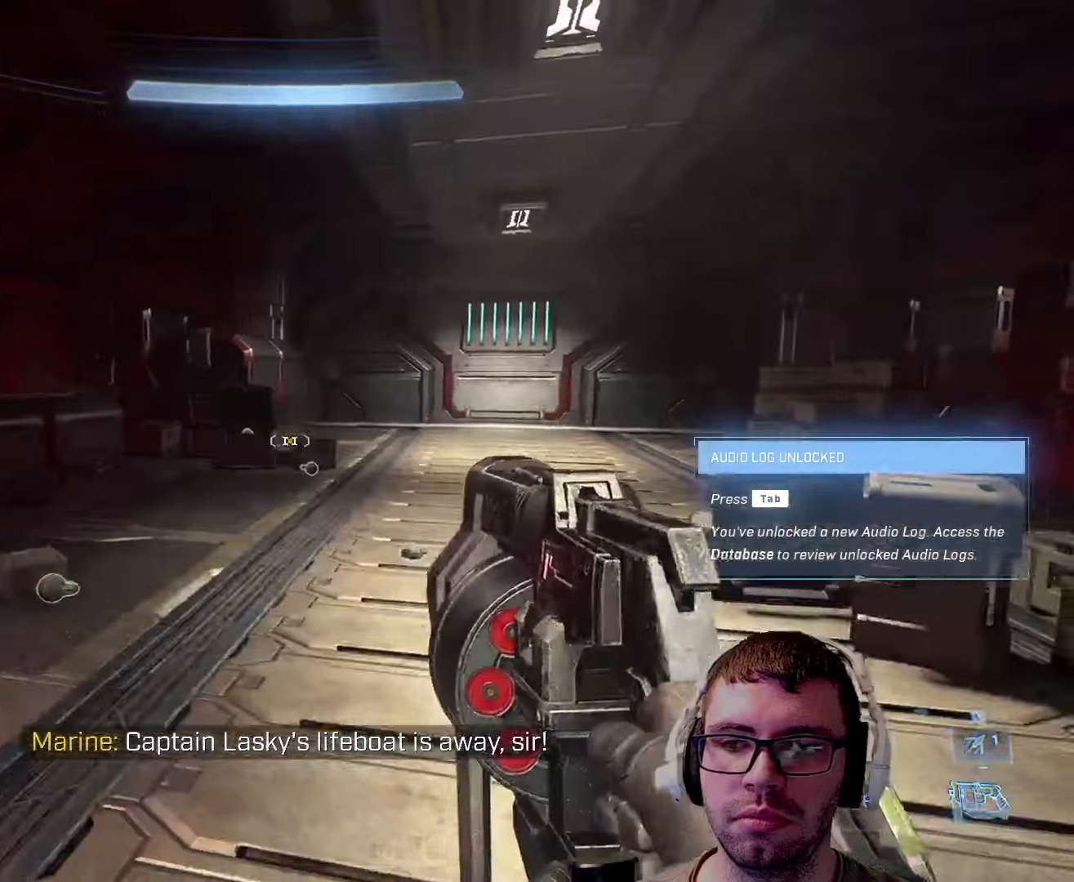
{"keys": ["a", "w"], "mouse": [], "events": [[66, "a", "up"], [383, "a", "down"]]}
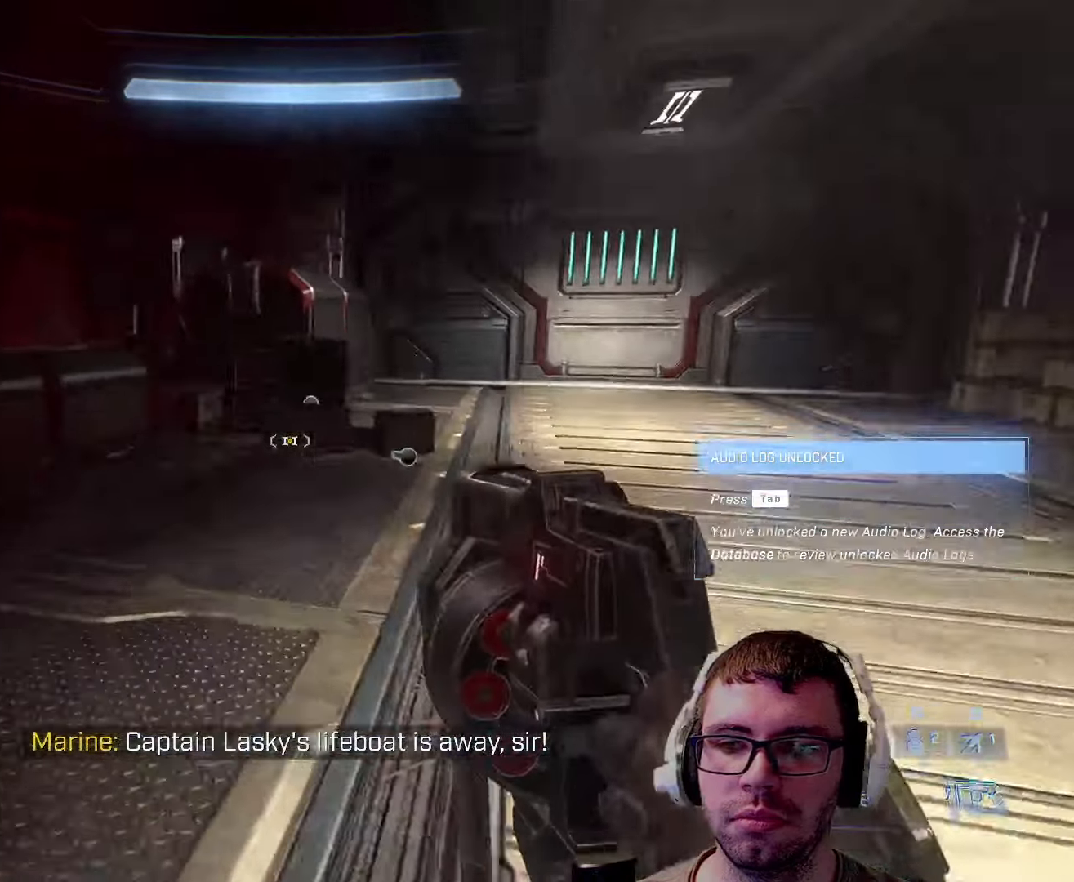
{"keys": ["d", "w"], "mouse": [], "events": [[216, "a", "up"], [316, "d", "down"]]}
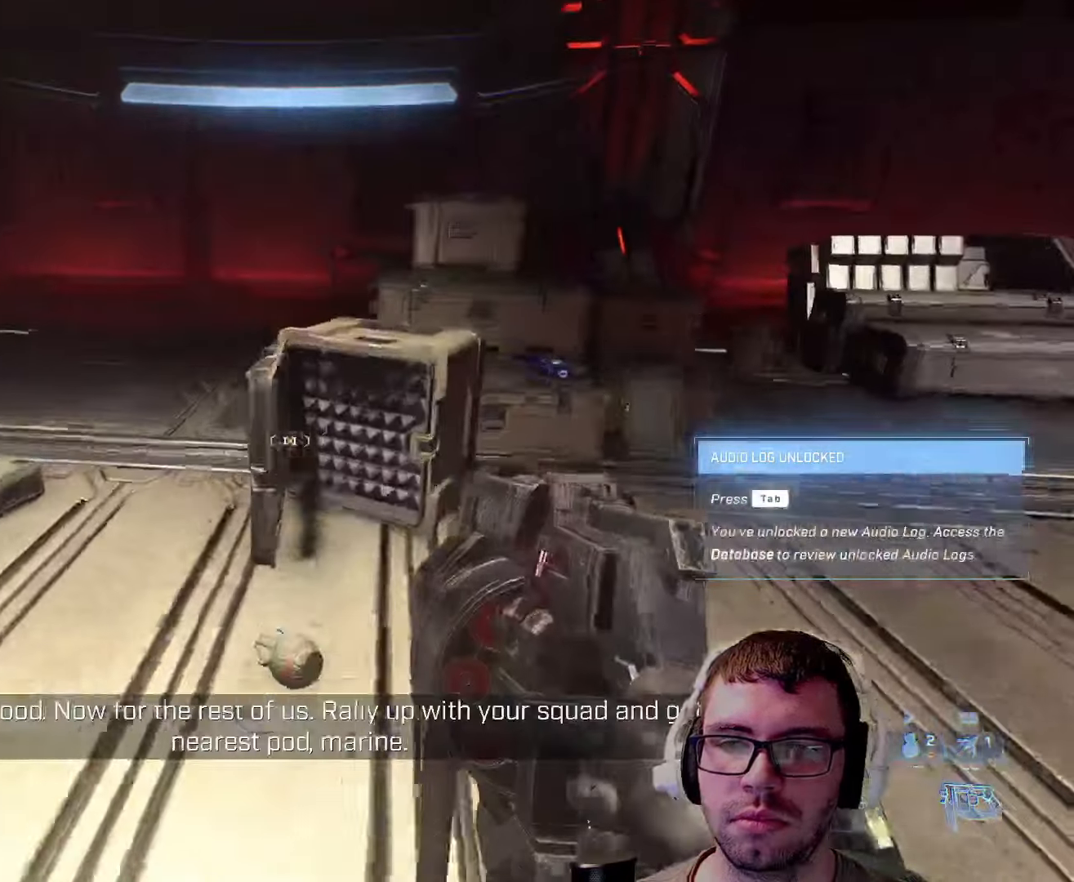
{"keys": ["a", "w"], "mouse": [], "events": [[133, "d", "up"], [333, "a", "down"]]}
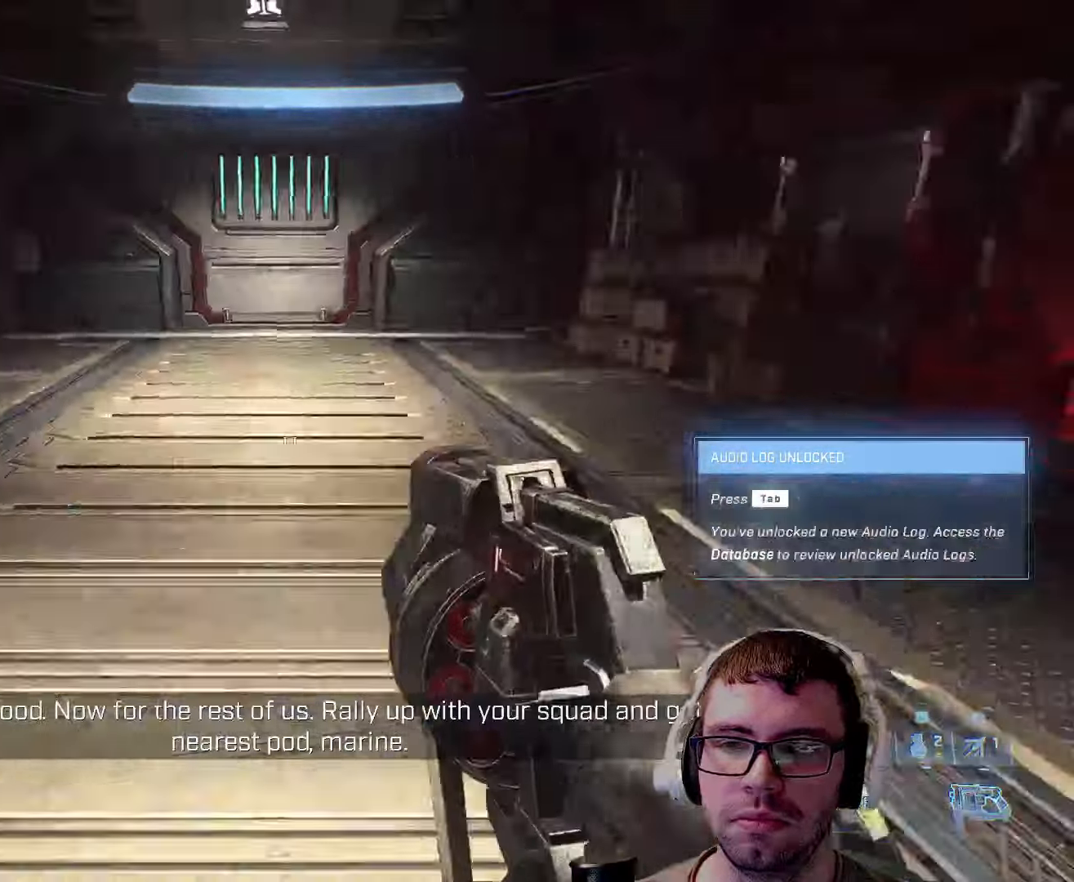
{"keys": ["w"], "mouse": [], "events": [[250, "a", "up"]]}
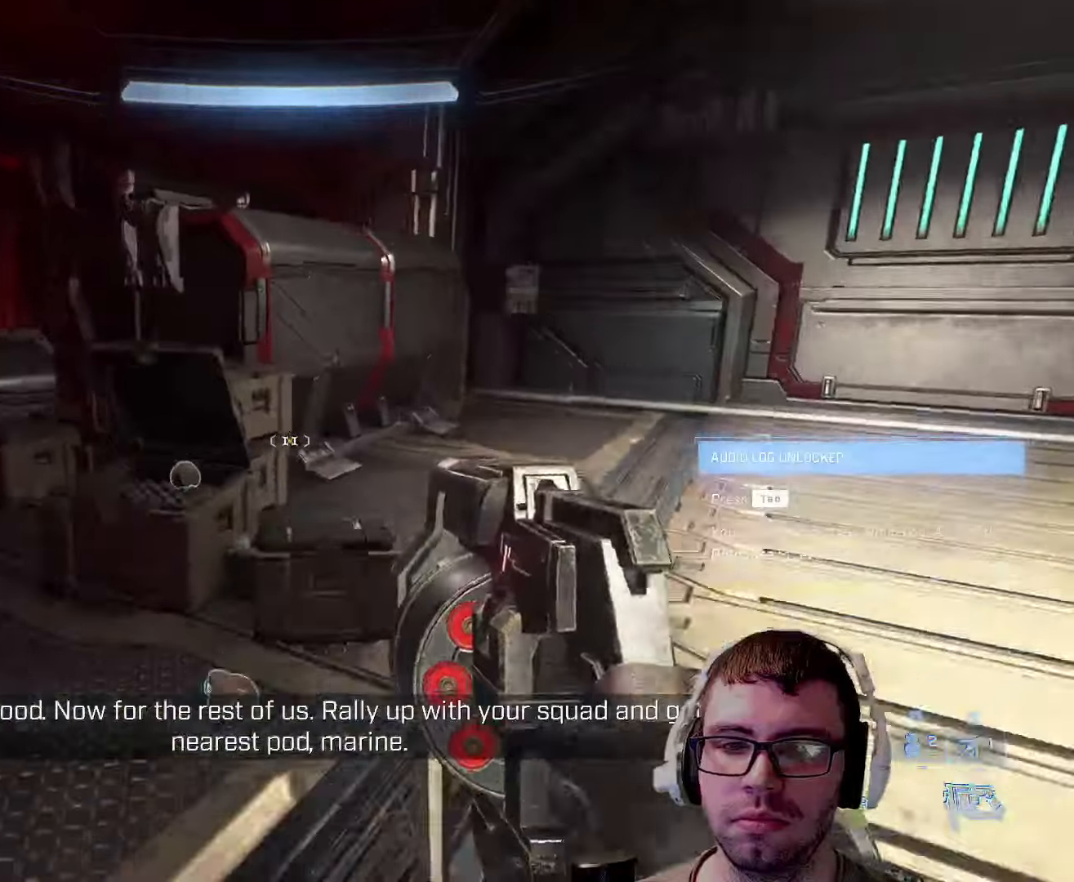
{"keys": ["a"], "mouse": [], "events": [[400, "a", "down"], [450, "w", "up"]]}
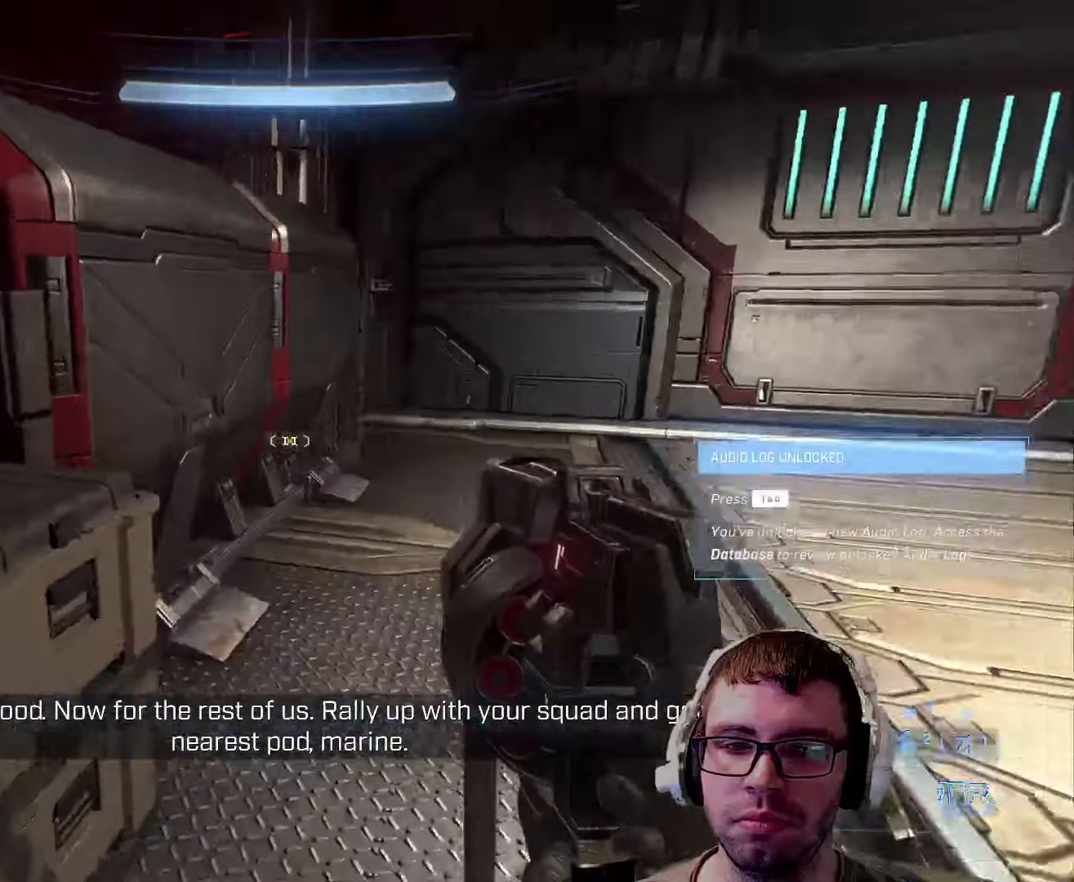
{"keys": ["d"], "mouse": [], "events": [[183, "a", "up"], [233, "d", "down"]]}
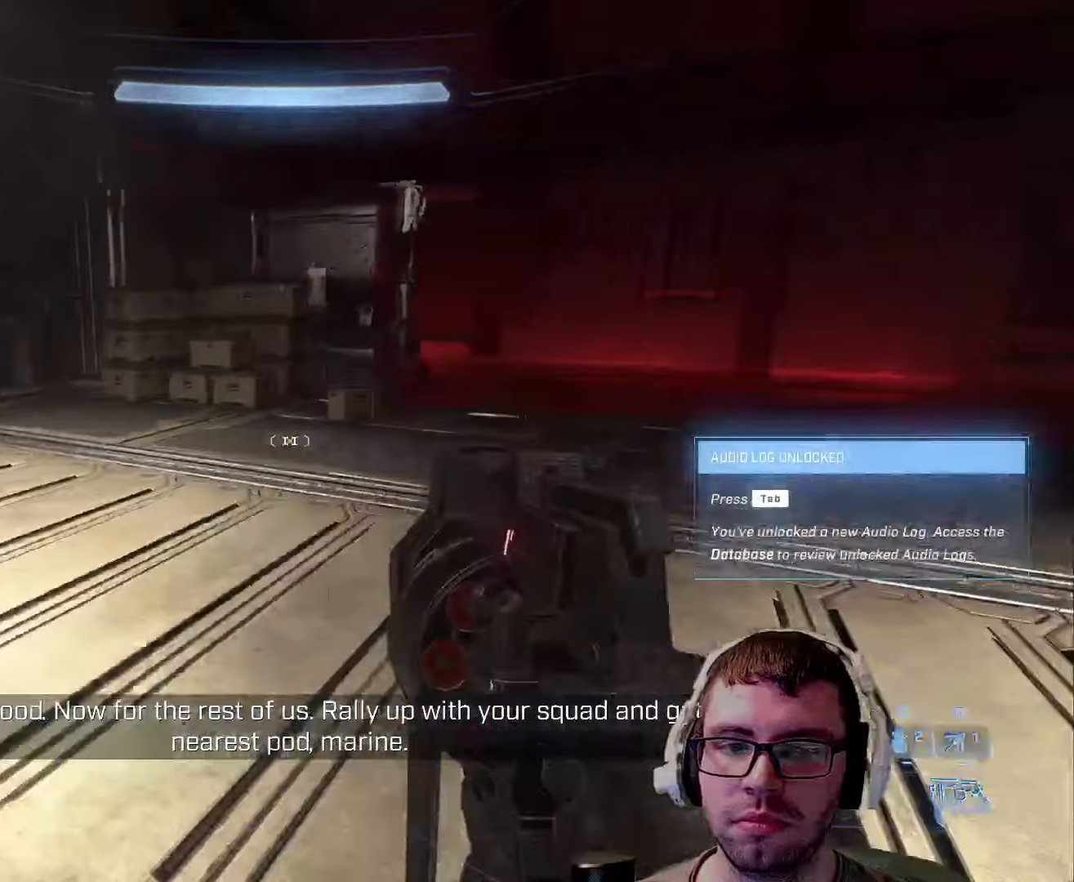
{"keys": ["d", "w"], "mouse": [], "events": [[33, "w", "down"]]}
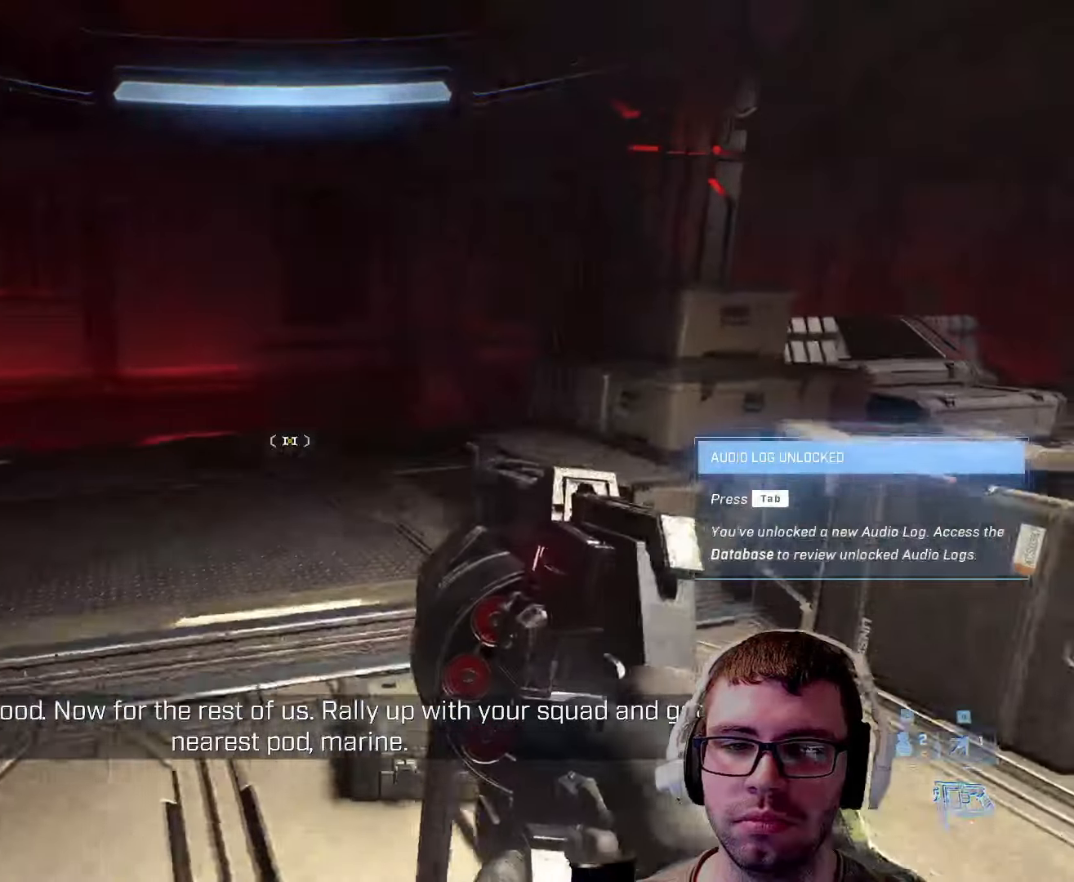
{"keys": ["d", "w"], "mouse": [], "events": []}
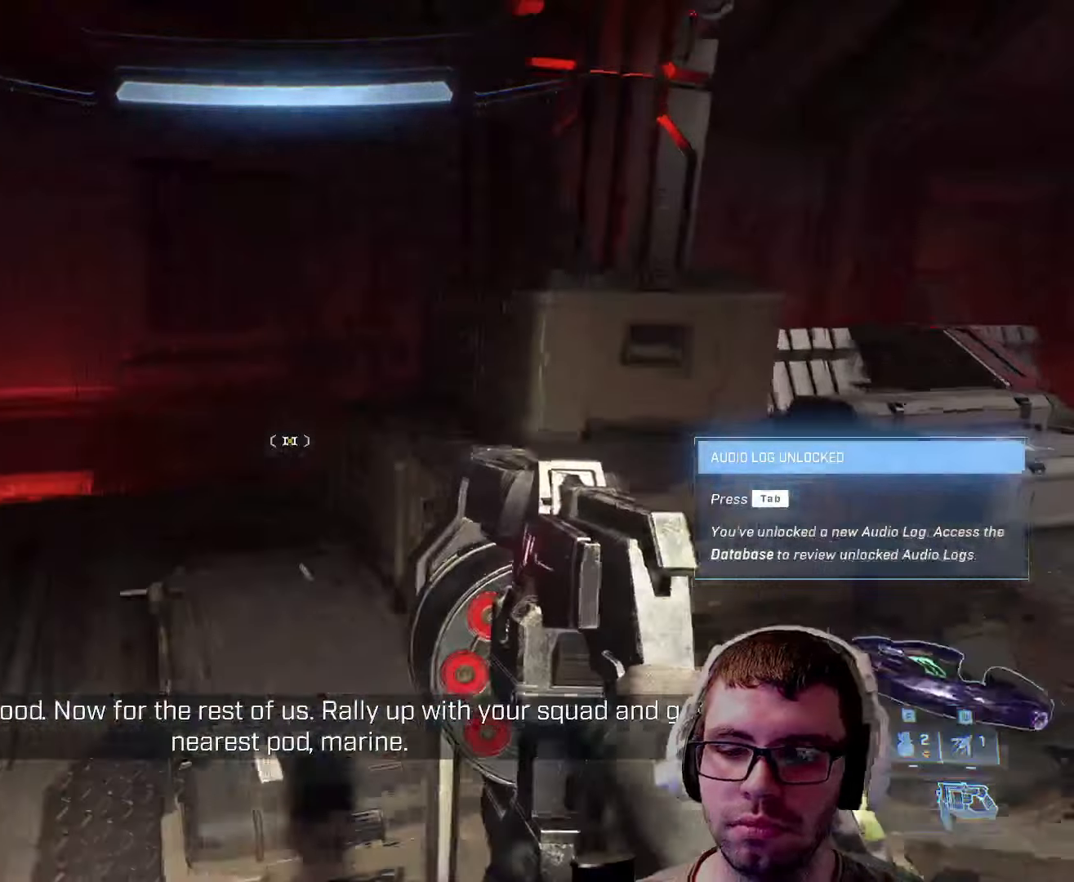
{"keys": [], "mouse": [], "events": [[50, "d", "up"], [133, "w", "up"]]}
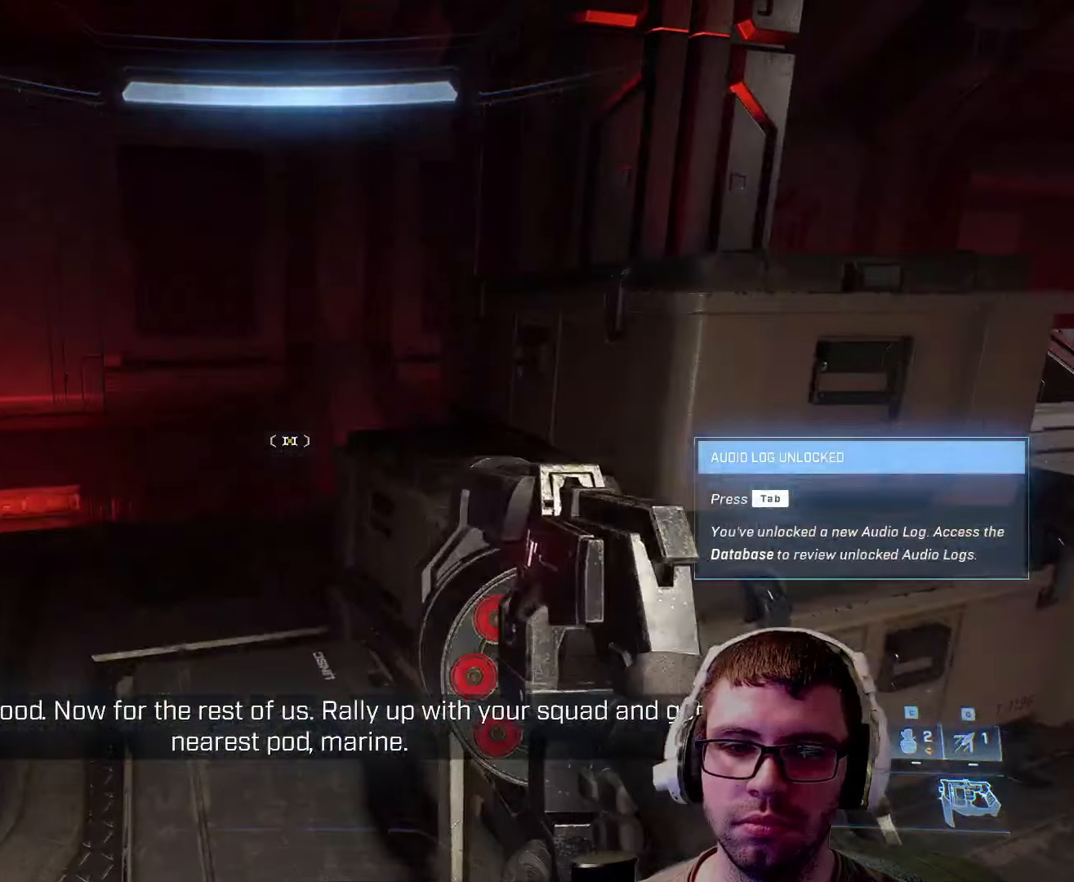
{"keys": [], "mouse": [], "events": []}
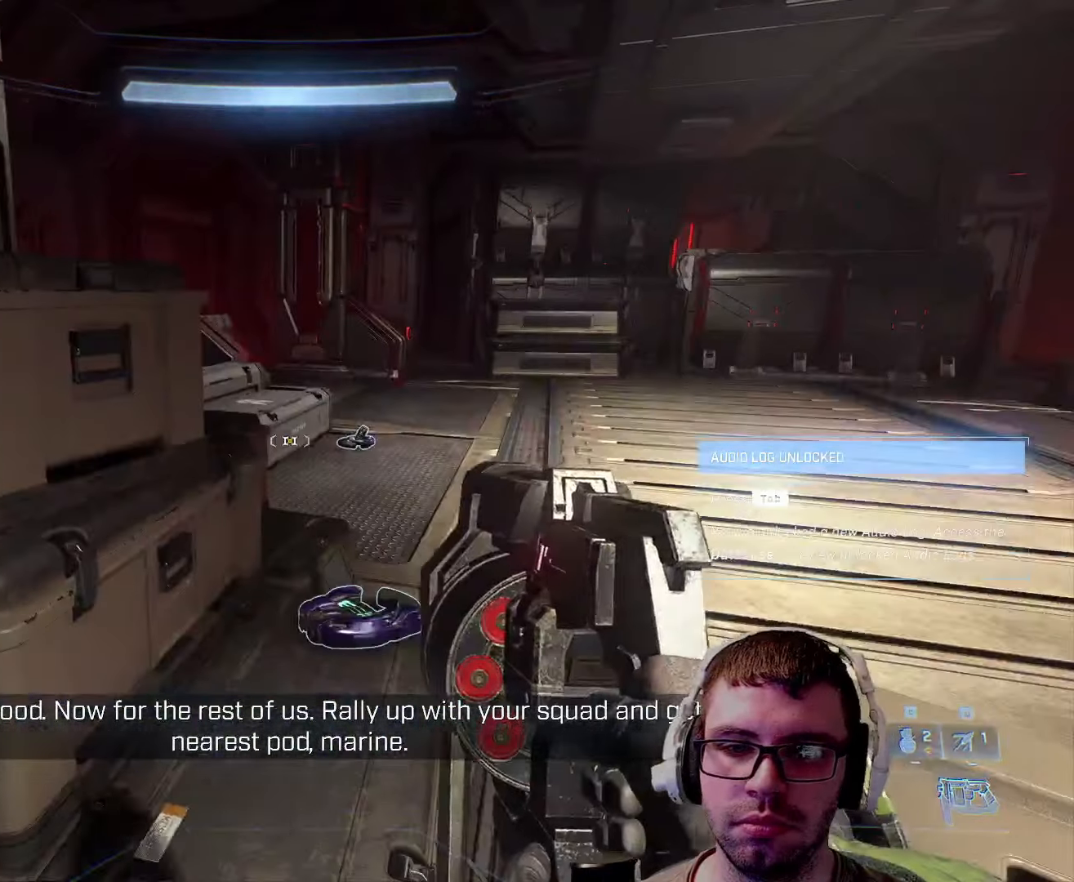
{"keys": [], "mouse": [], "events": []}
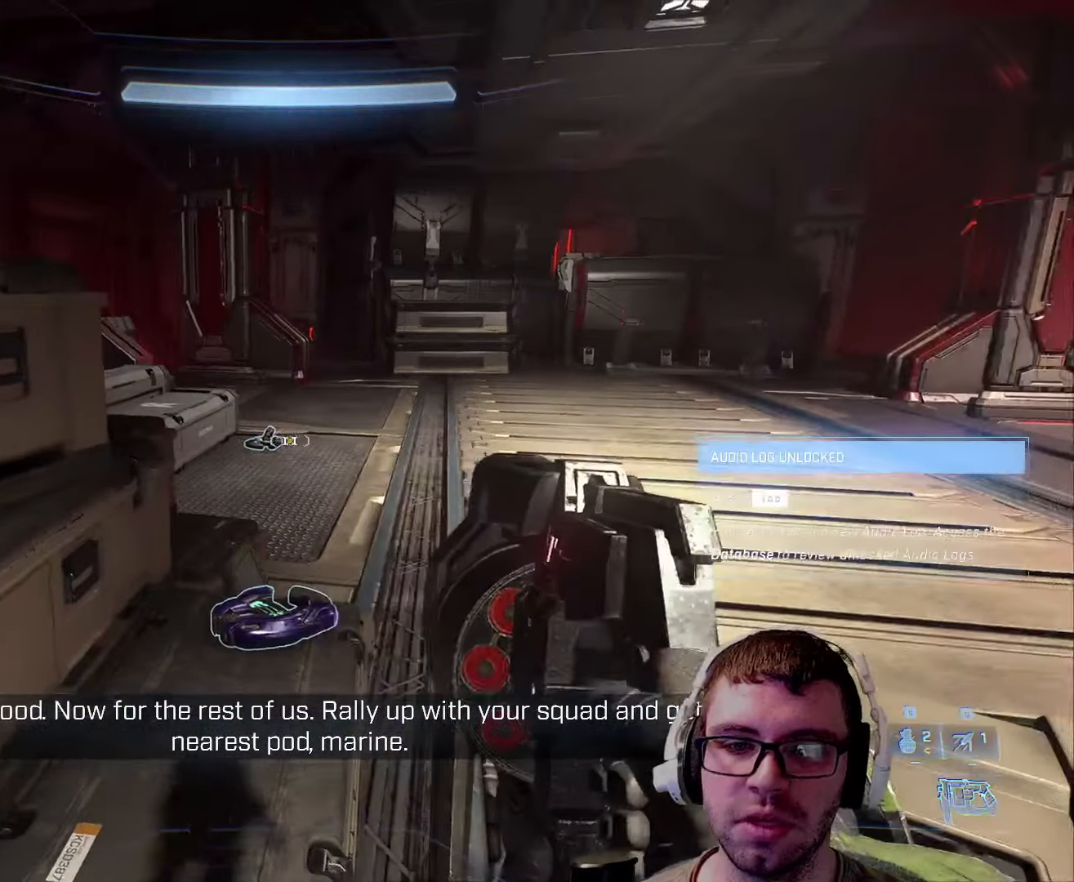
{"keys": [], "mouse": [], "events": []}
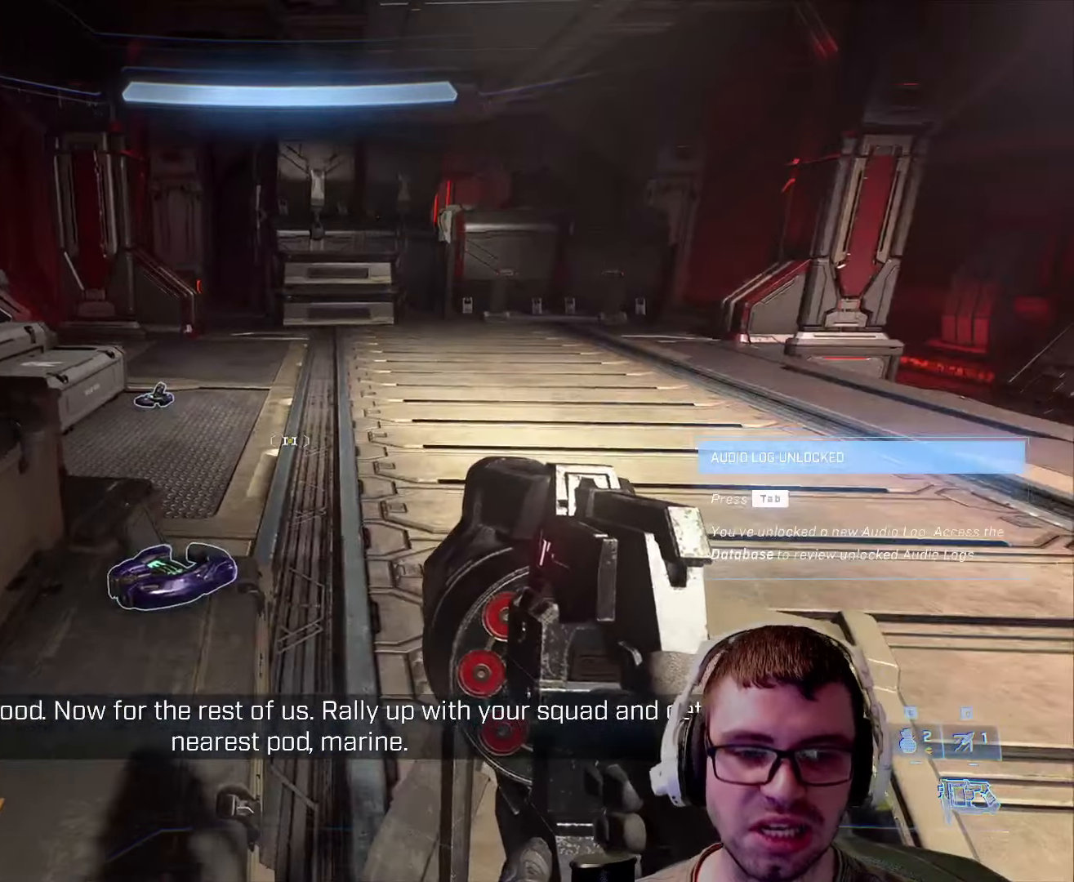
{"keys": [], "mouse": [], "events": []}
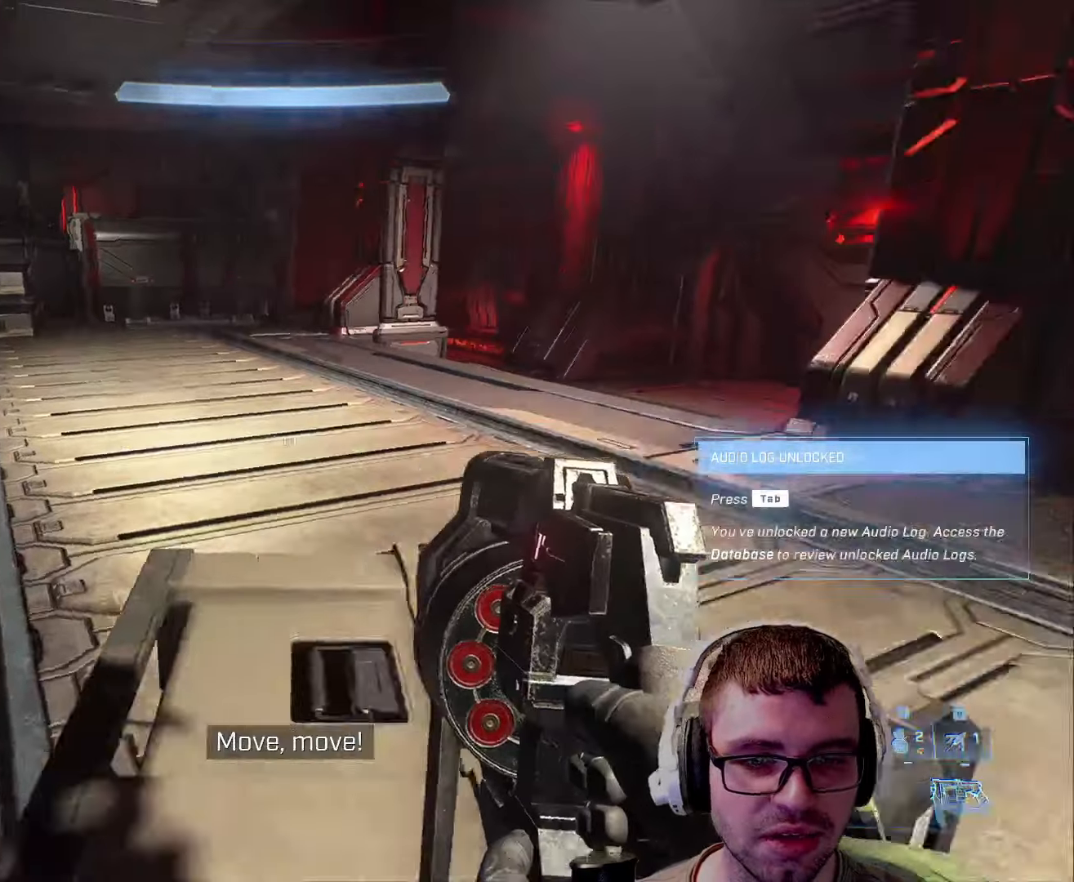
{"keys": ["w"], "mouse": [], "events": [[33, "d", "down"], [350, "w", "down"], [400, "d", "up"]]}
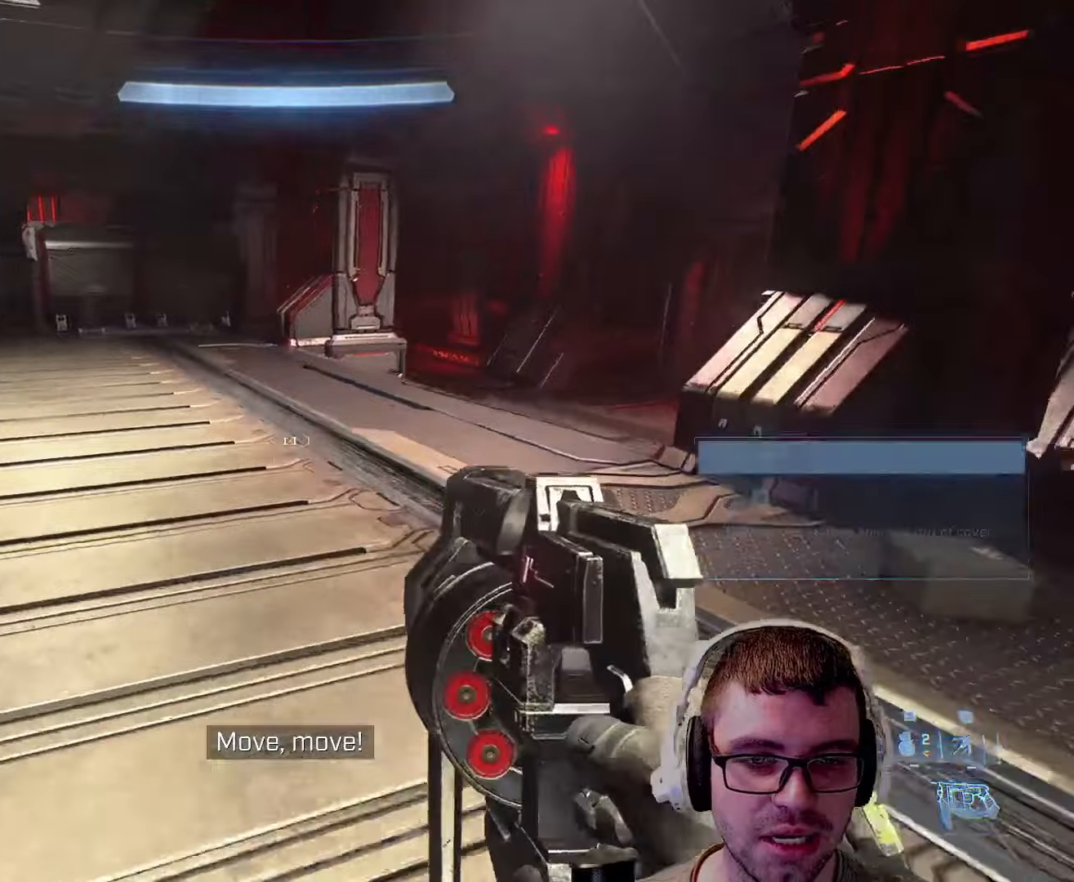
{"keys": ["w"], "mouse": [], "events": []}
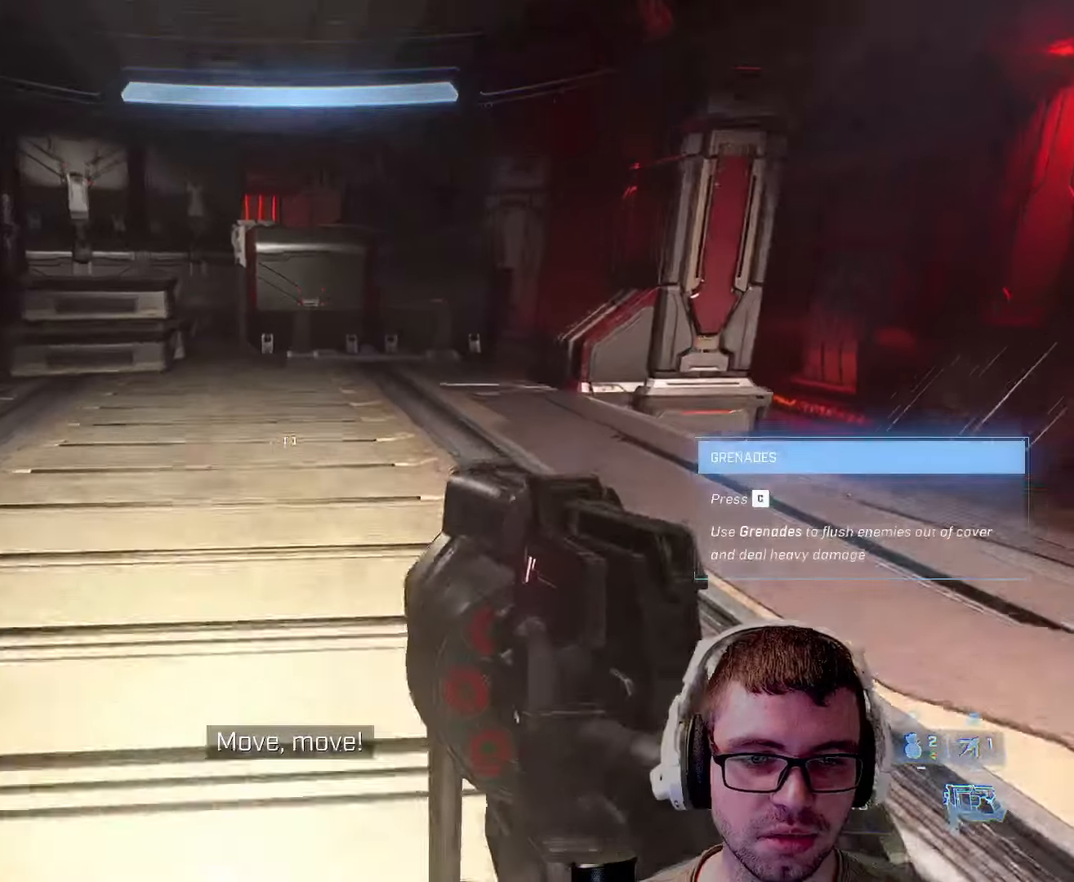
{"keys": [], "mouse": [], "events": [[284, "w", "up"]]}
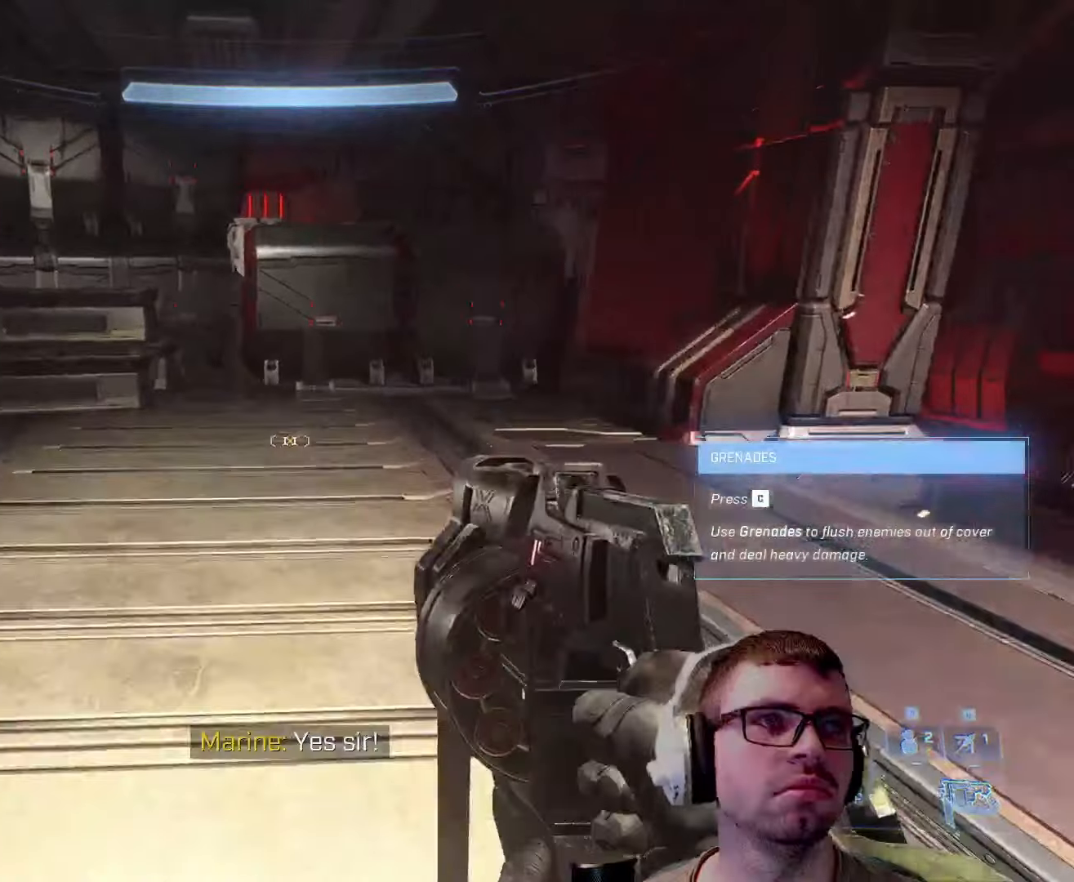
{"keys": [], "mouse": [], "events": []}
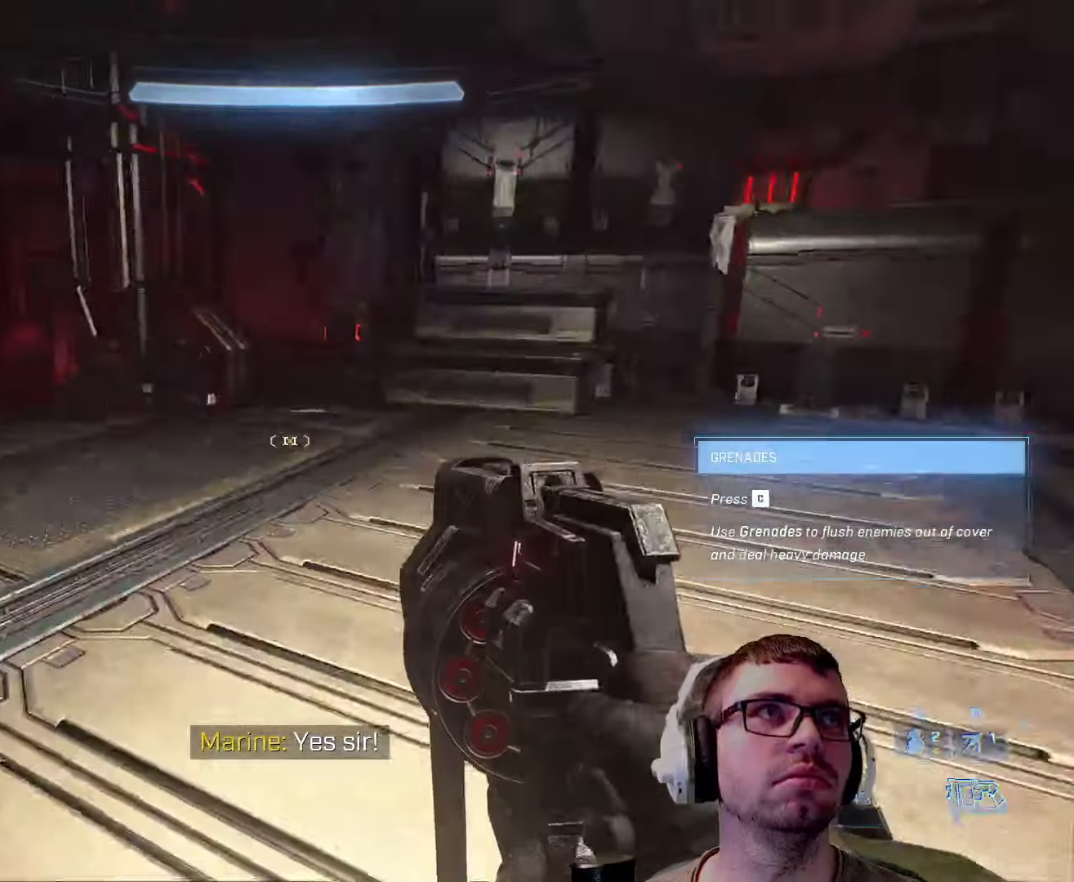
{"keys": [], "mouse": [], "events": []}
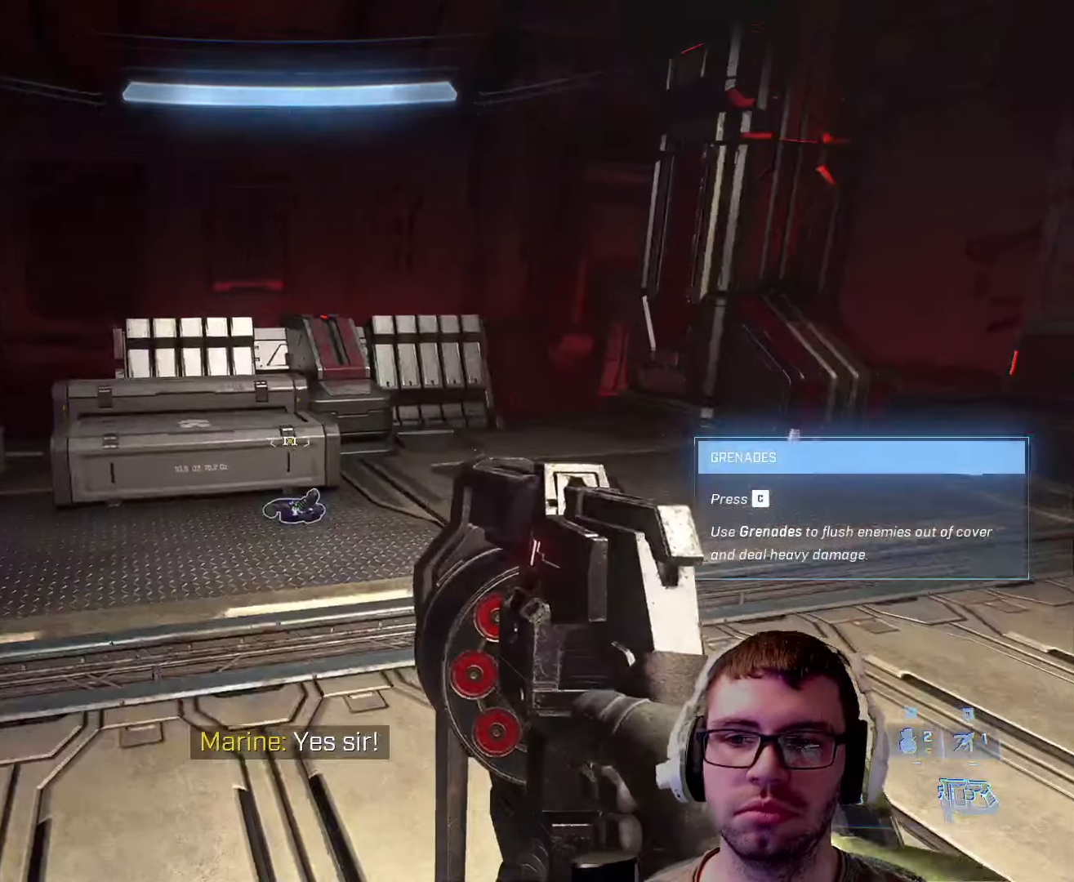
{"keys": ["w"], "mouse": [], "events": [[167, "w", "down"]]}
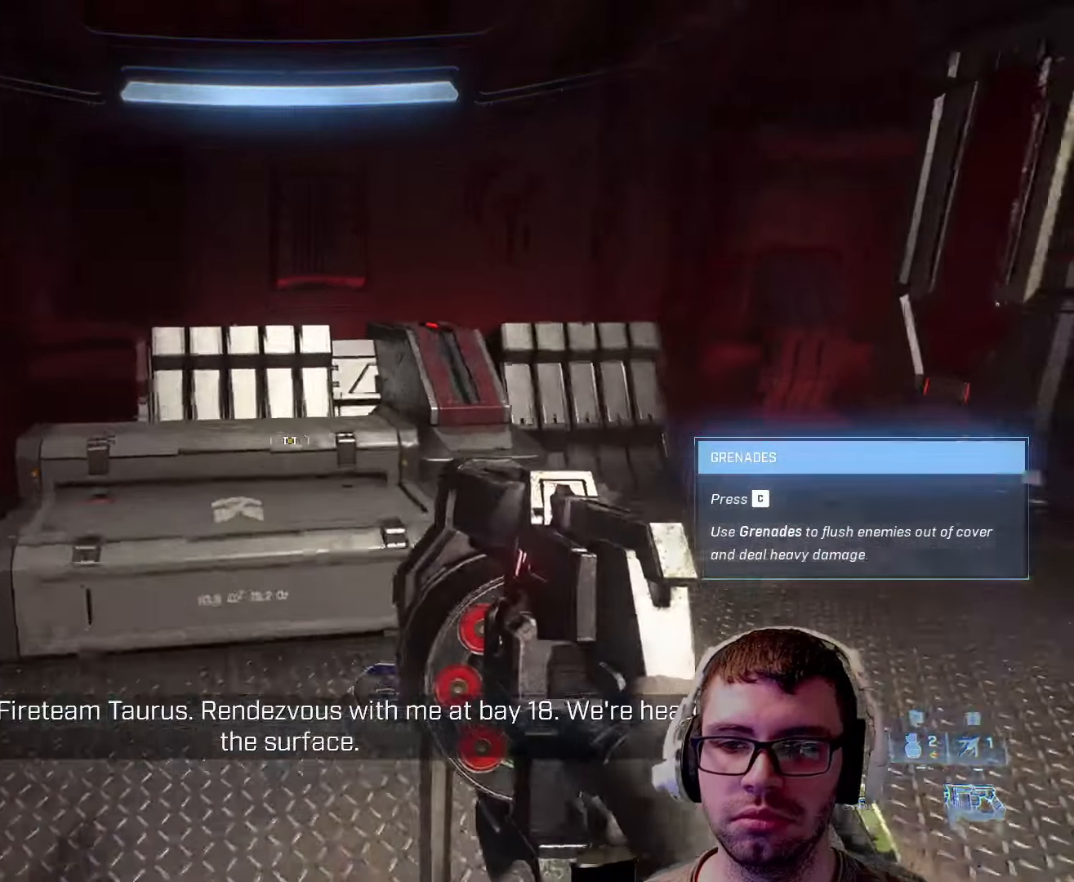
{"keys": [], "mouse": [], "events": [[17, "d", "down"], [300, "d", "up"], [367, "w", "up"]]}
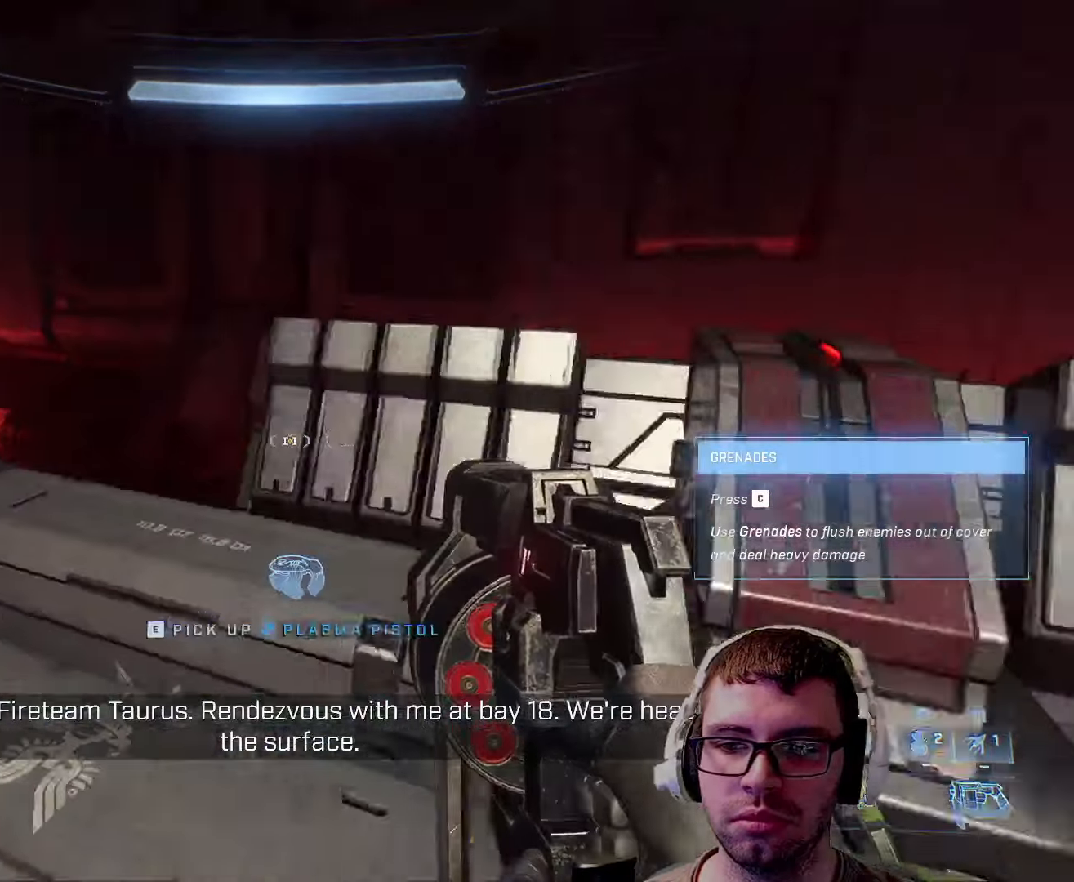
{"keys": [], "mouse": [], "events": []}
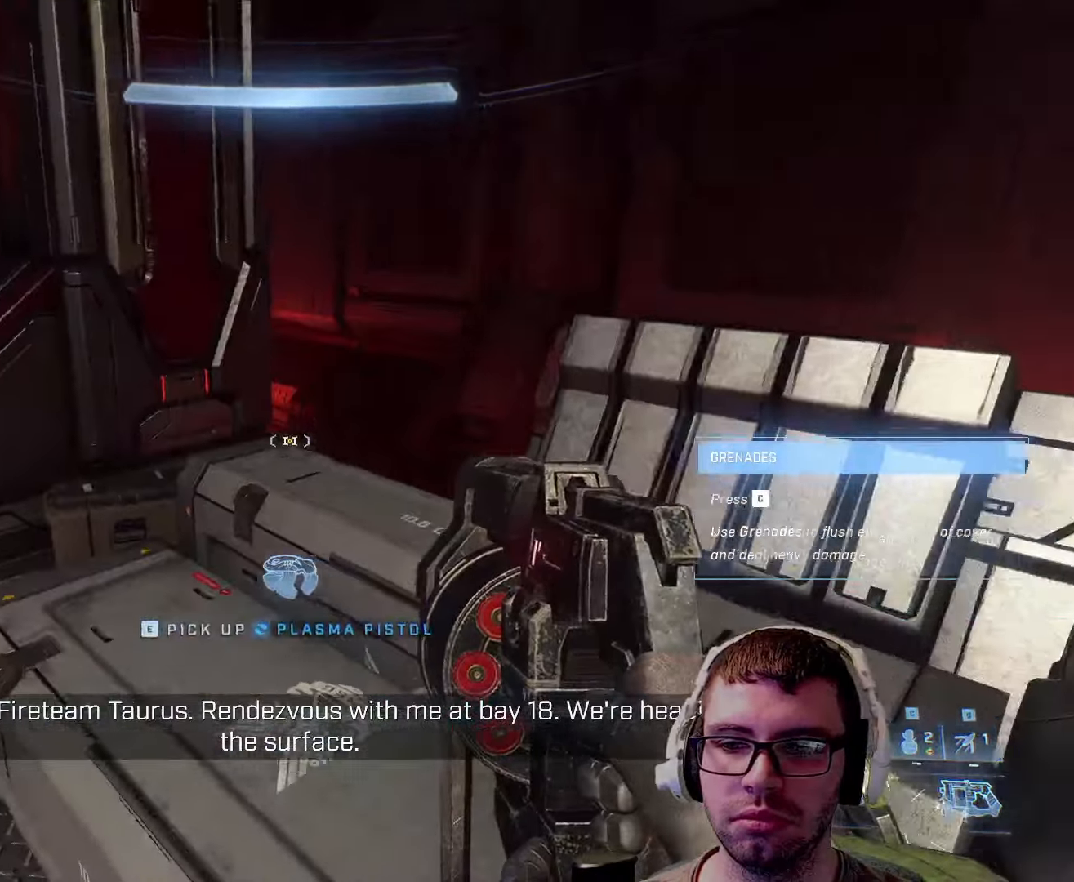
{"keys": [], "mouse": [], "events": [[17, "a", "down"], [117, "a", "up"]]}
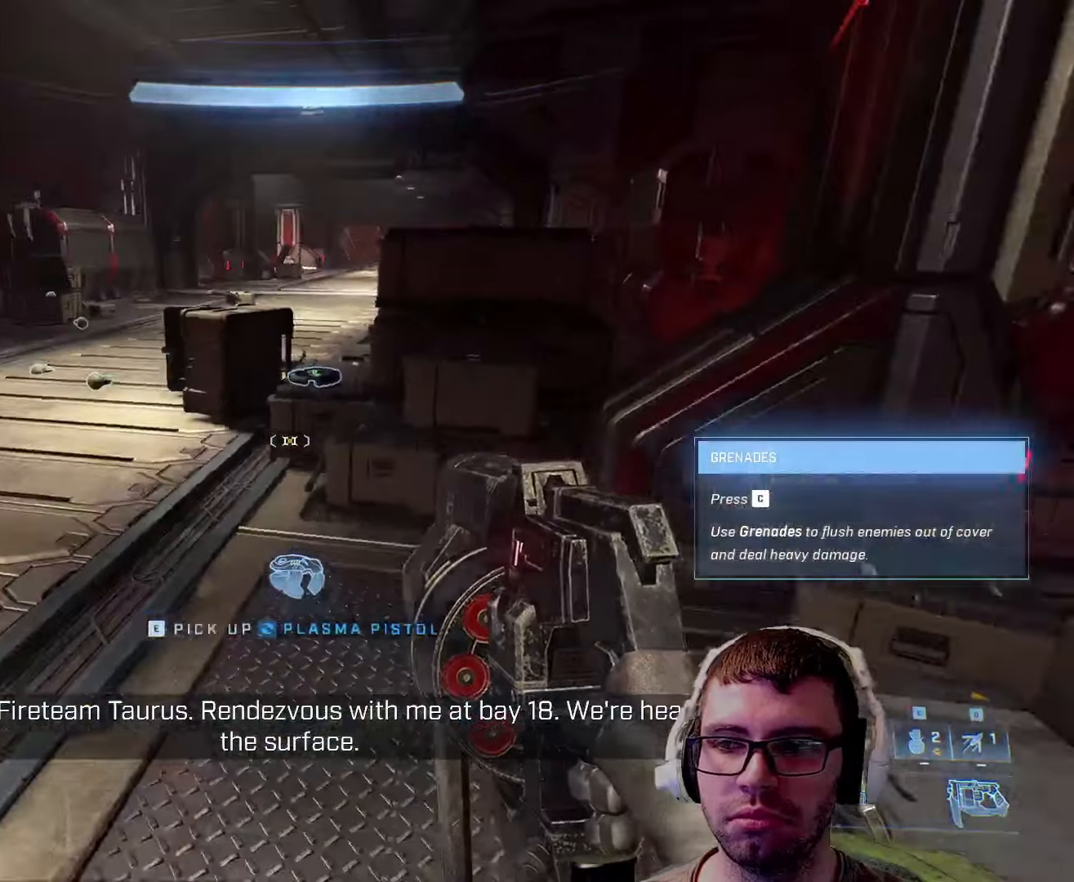
{"keys": ["a", "w"], "mouse": [], "events": [[84, "w", "down"], [167, "a", "down"]]}